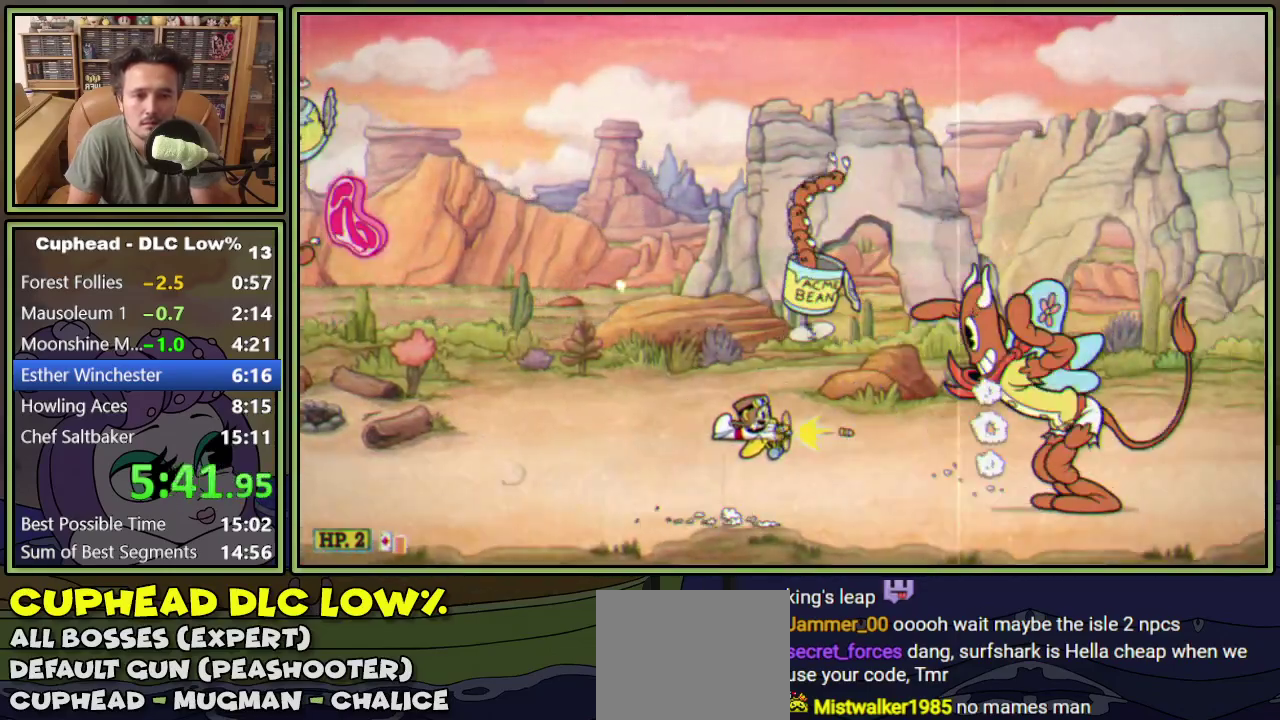
Gameplay with a controller (Xbox layout); each line is a JSON object with the inputs held at the frame after it. "events" lists button and stick changes between this image and that frame as [ms after this image, input, new state], when the widget could be followed in between. Not read: L3 R3 left_stick right_stick.
{"buttons": ["L1", "DPAD_UP"], "events": [[134, "DPAD_UP", "down"], [150, "Y", "down"], [484, "Y", "up"]]}
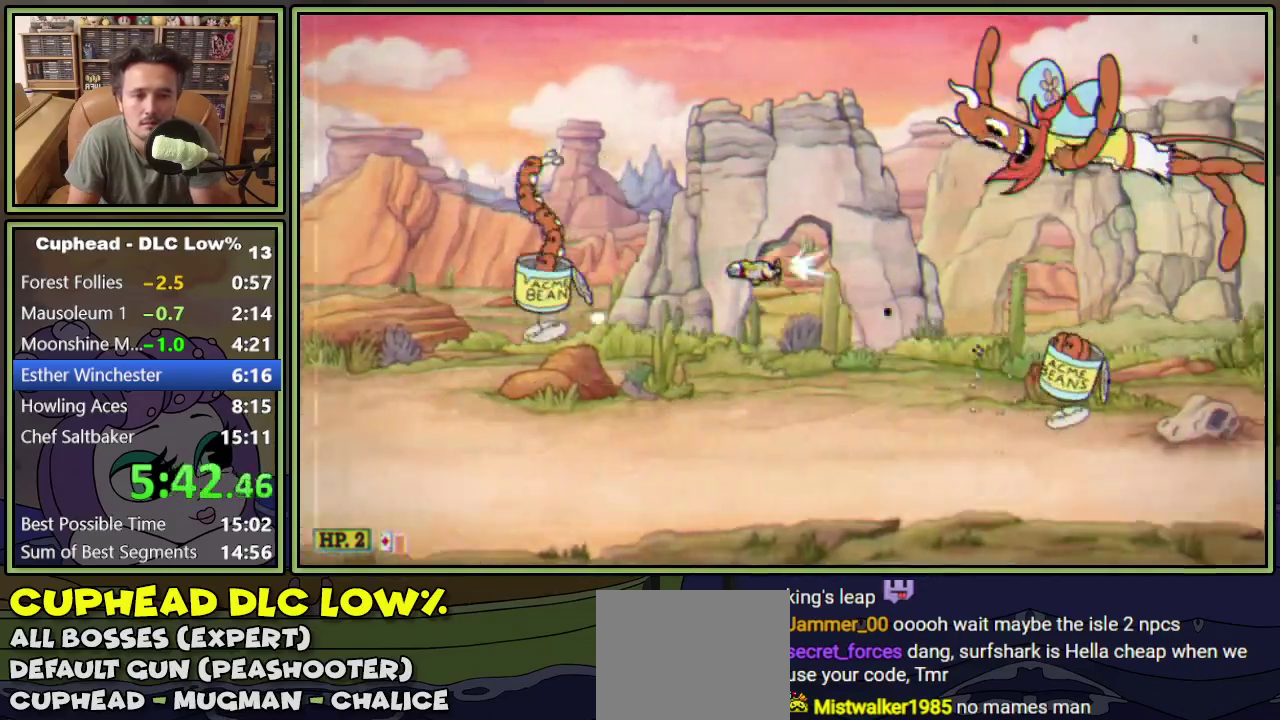
{"buttons": ["L1", "DPAD_UP"], "events": [[117, "DPAD_LEFT", "down"], [200, "DPAD_UP", "up"], [250, "DPAD_LEFT", "up"], [467, "DPAD_UP", "down"]]}
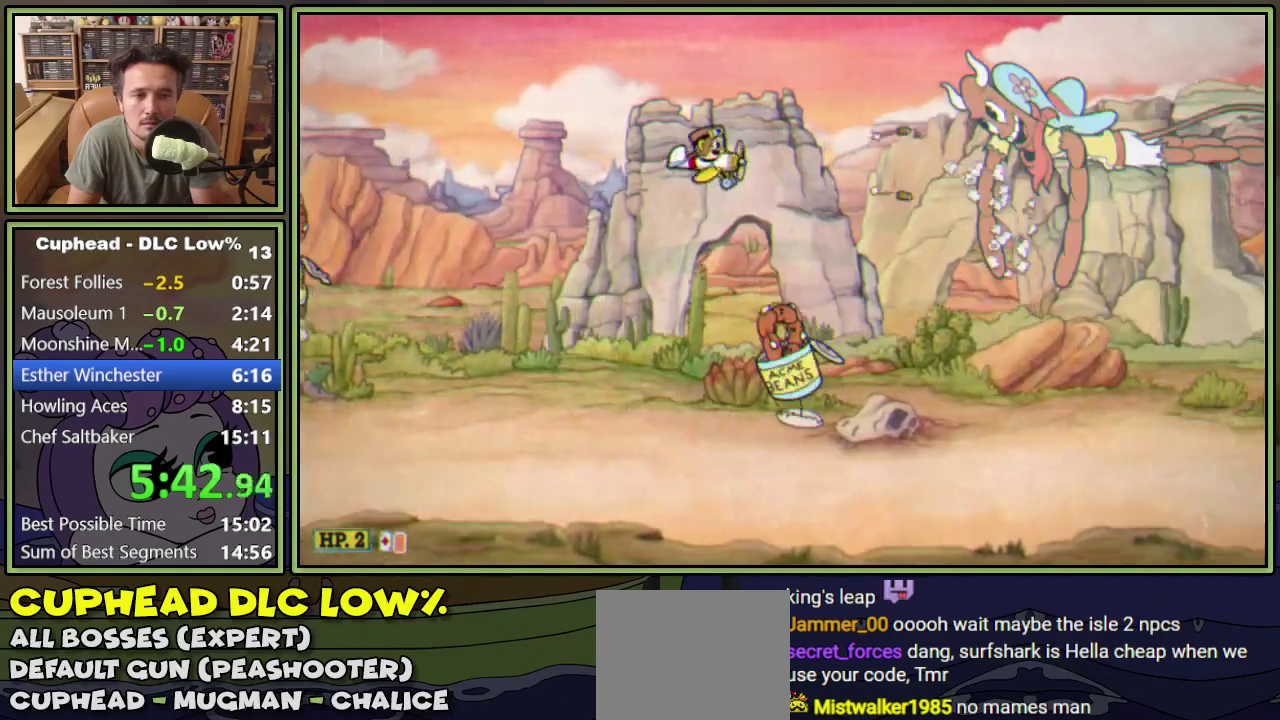
{"buttons": ["L1"], "events": [[17, "DPAD_LEFT", "down"], [67, "DPAD_UP", "up"], [100, "DPAD_LEFT", "up"], [234, "DPAD_LEFT", "down"], [301, "DPAD_LEFT", "up"]]}
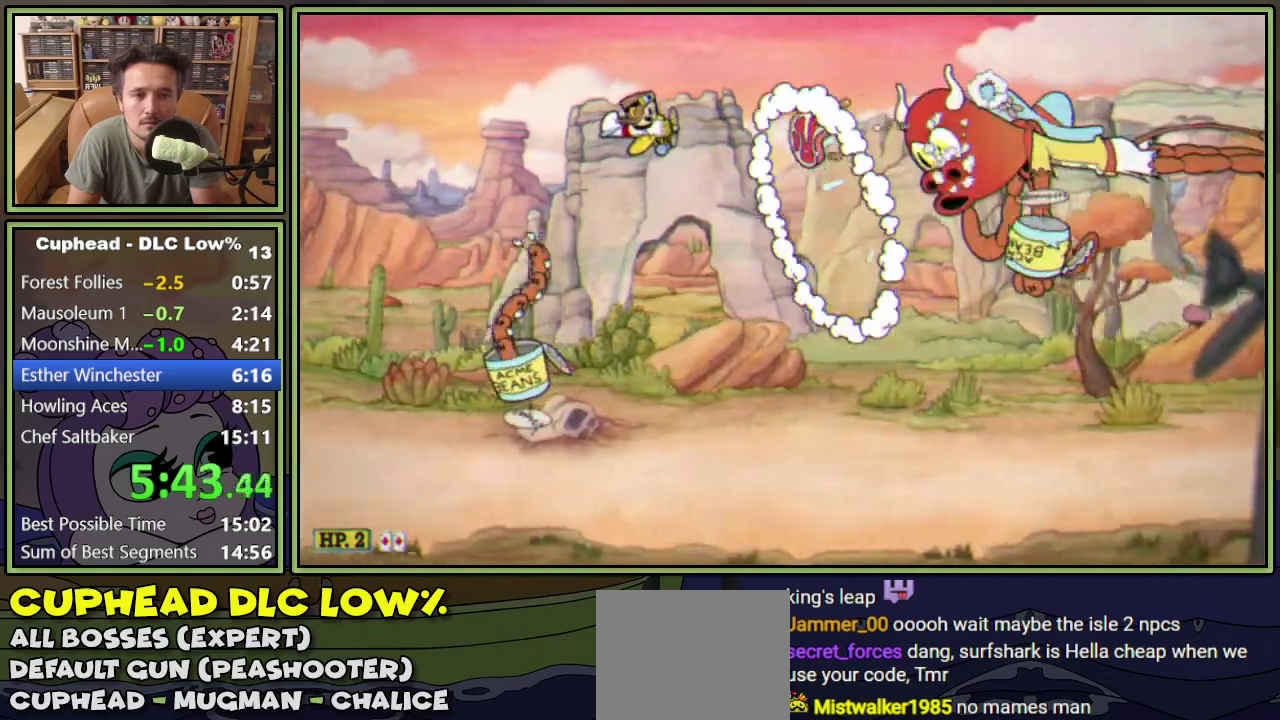
{"buttons": ["L1"], "events": [[16, "DPAD_LEFT", "down"], [500, "DPAD_LEFT", "up"]]}
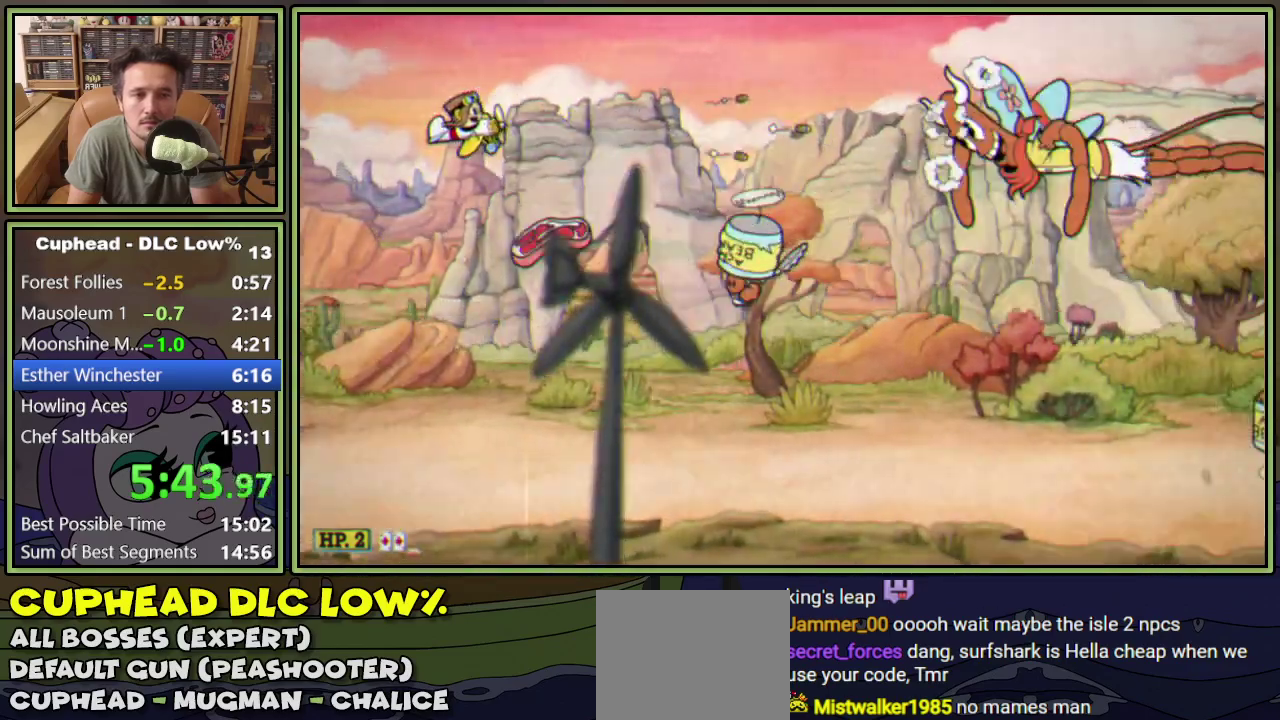
{"buttons": ["L1"], "events": [[117, "DPAD_RIGHT", "down"], [217, "DPAD_RIGHT", "up"]]}
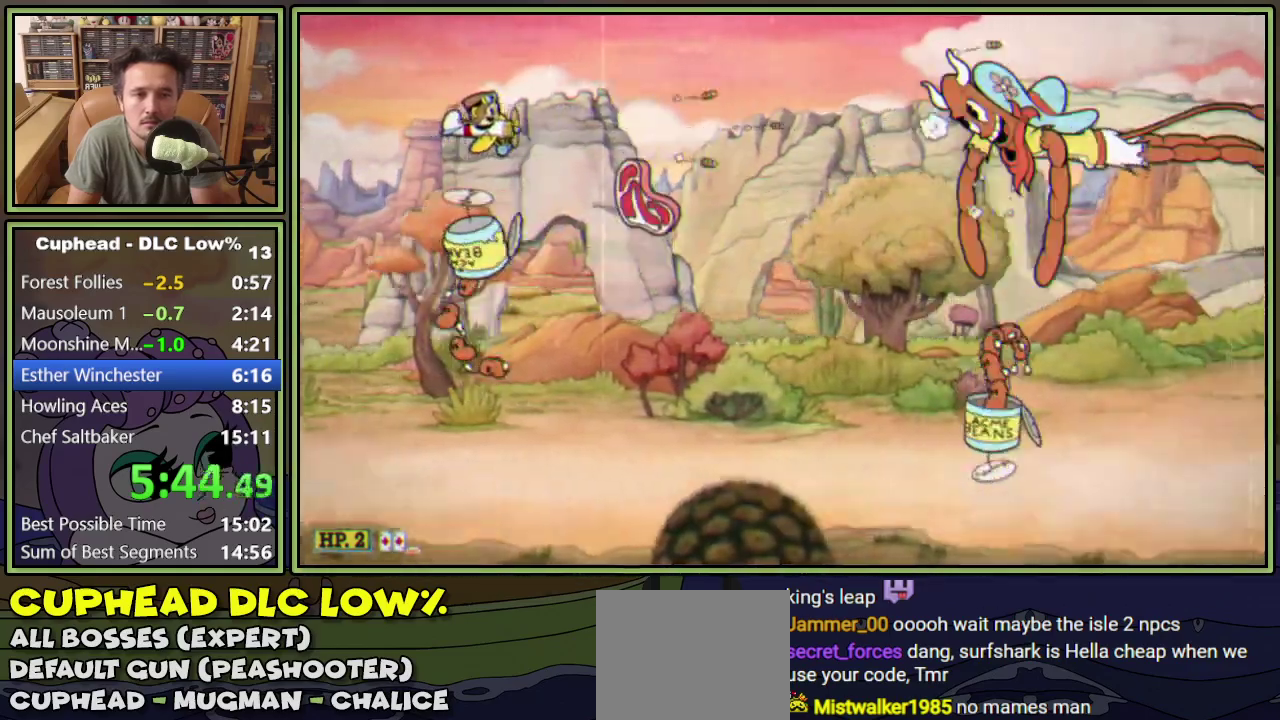
{"buttons": ["L1", "DPAD_UP", "DPAD_RIGHT"], "events": [[33, "DPAD_DOWN", "down"], [50, "Y", "down"], [133, "DPAD_RIGHT", "down"], [200, "Y", "up"], [250, "DPAD_DOWN", "up"], [333, "DPAD_UP", "down"]]}
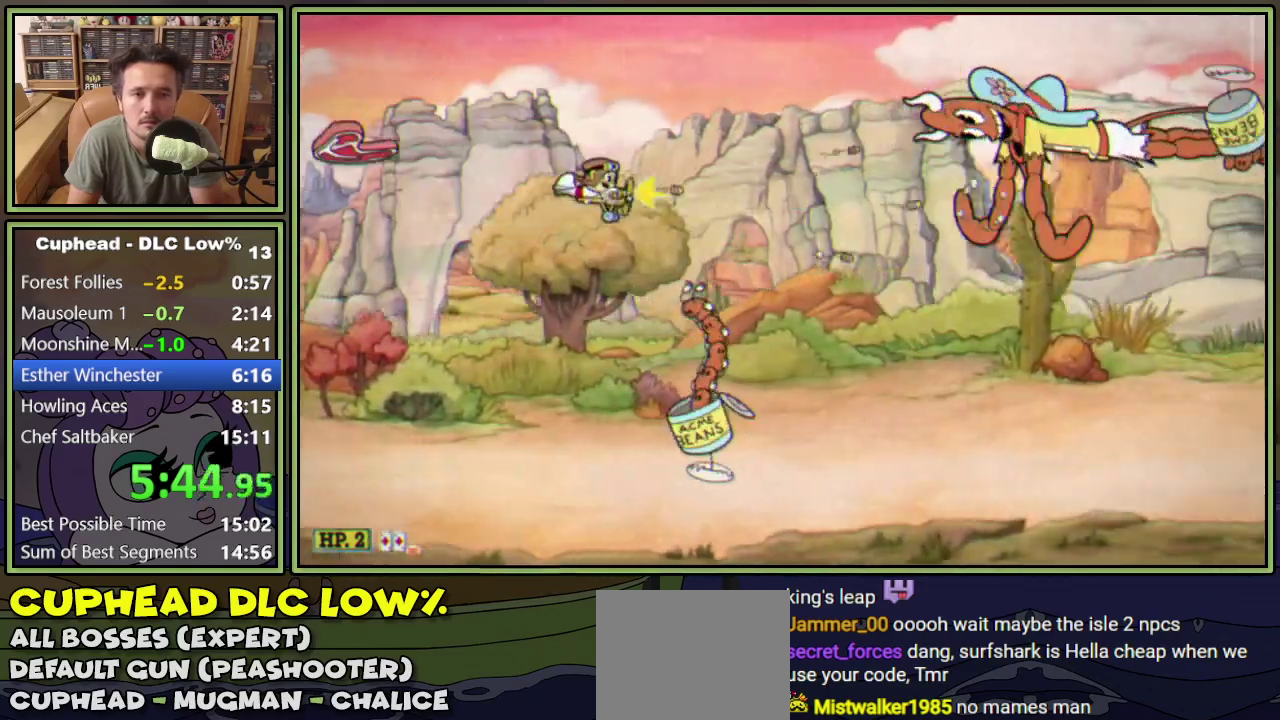
{"buttons": ["L1"], "events": [[34, "DPAD_UP", "up"], [134, "DPAD_RIGHT", "up"], [351, "DPAD_LEFT", "down"], [434, "DPAD_LEFT", "up"]]}
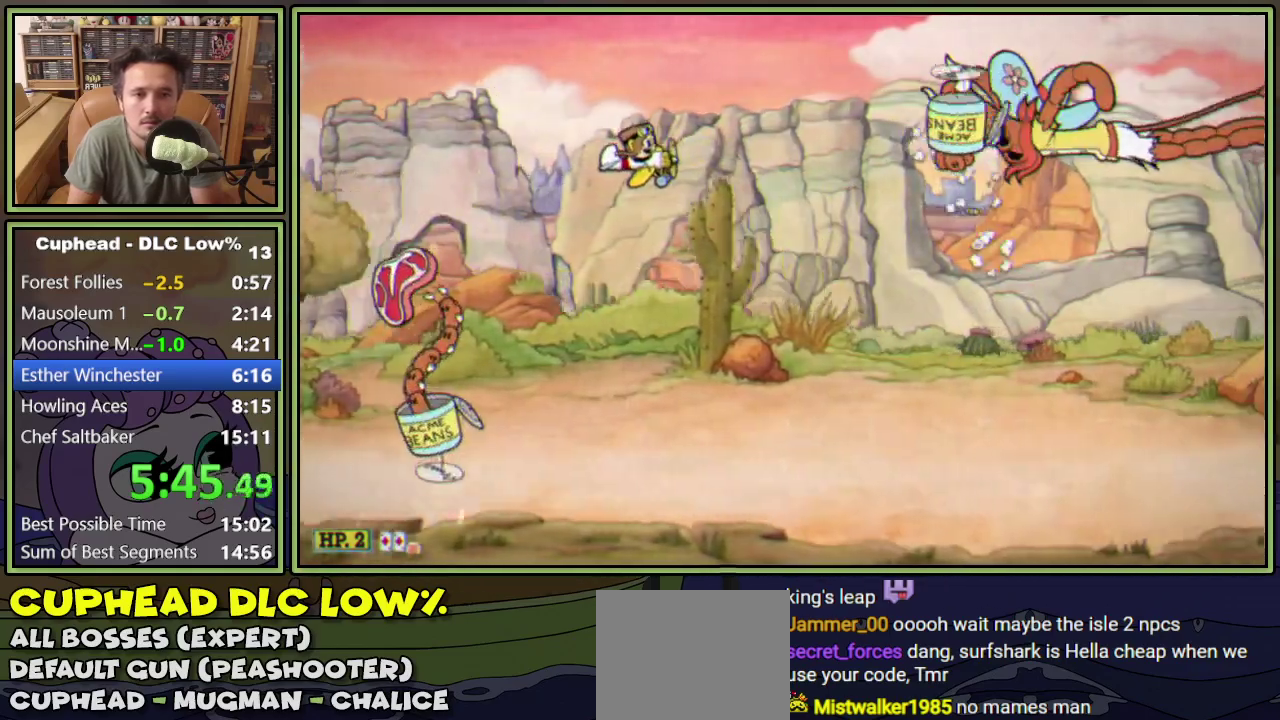
{"buttons": ["Y", "L1", "DPAD_DOWN", "DPAD_RIGHT"], "events": [[16, "DPAD_LEFT", "down"], [117, "DPAD_LEFT", "up"], [233, "DPAD_DOWN", "down"], [333, "DPAD_LEFT", "down"], [333, "Y", "down"], [450, "DPAD_LEFT", "up"], [484, "DPAD_RIGHT", "down"]]}
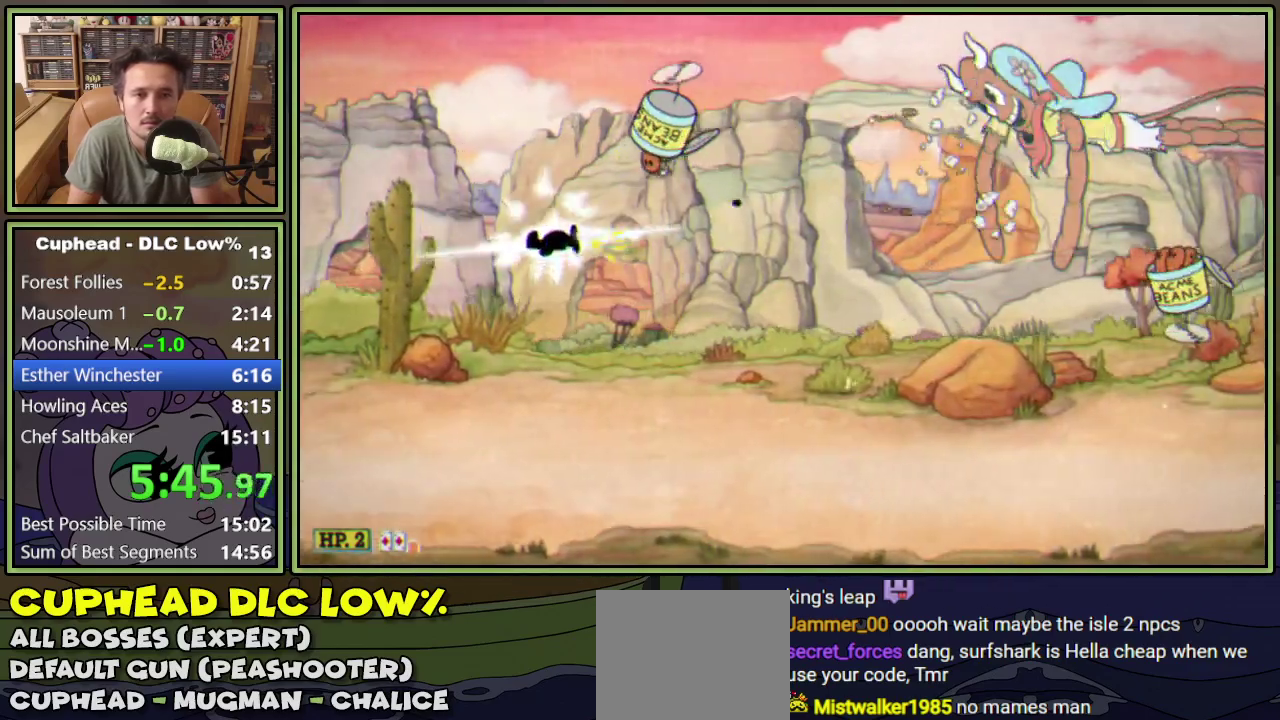
{"buttons": ["L1", "DPAD_UP", "DPAD_LEFT"], "events": [[134, "DPAD_DOWN", "up"], [167, "DPAD_UP", "down"], [200, "DPAD_RIGHT", "up"], [367, "DPAD_LEFT", "down"], [451, "Y", "up"]]}
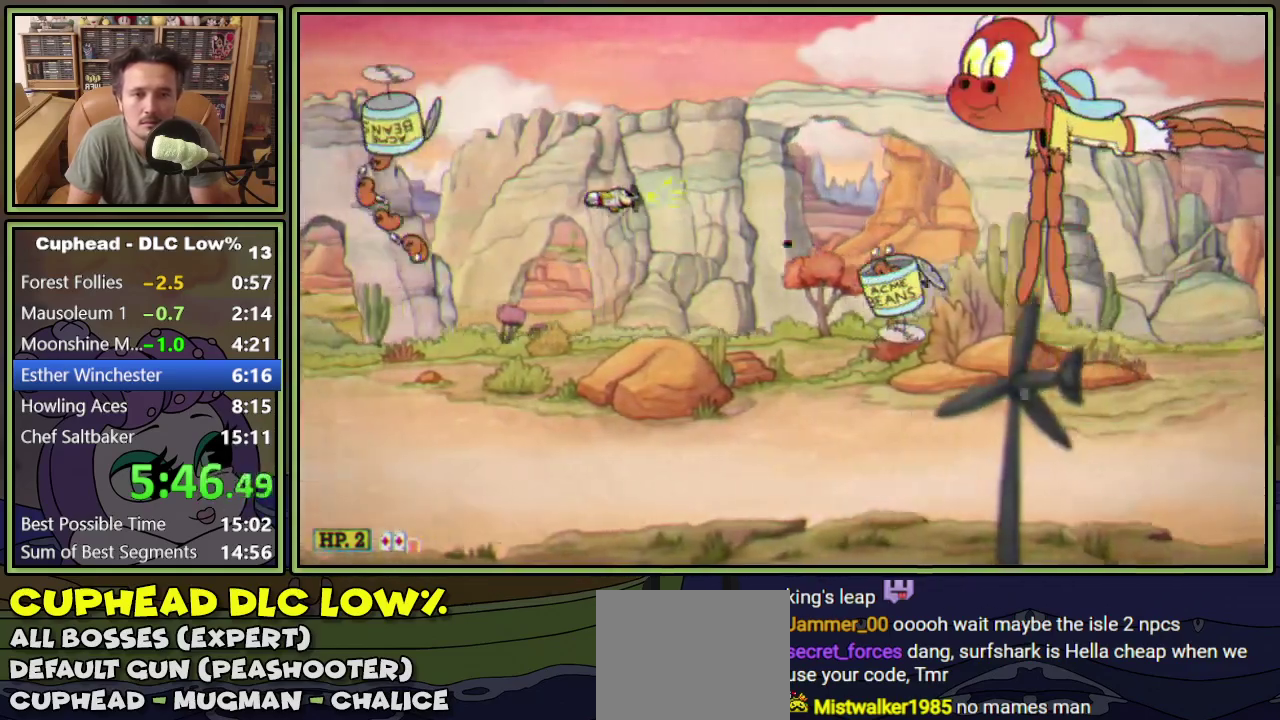
{"buttons": ["L1", "DPAD_UP", "DPAD_LEFT"], "events": [[16, "DPAD_UP", "up"], [50, "DPAD_LEFT", "up"], [100, "DPAD_LEFT", "down"], [150, "DPAD_DOWN", "down"], [217, "DPAD_DOWN", "up"], [350, "DPAD_UP", "down"]]}
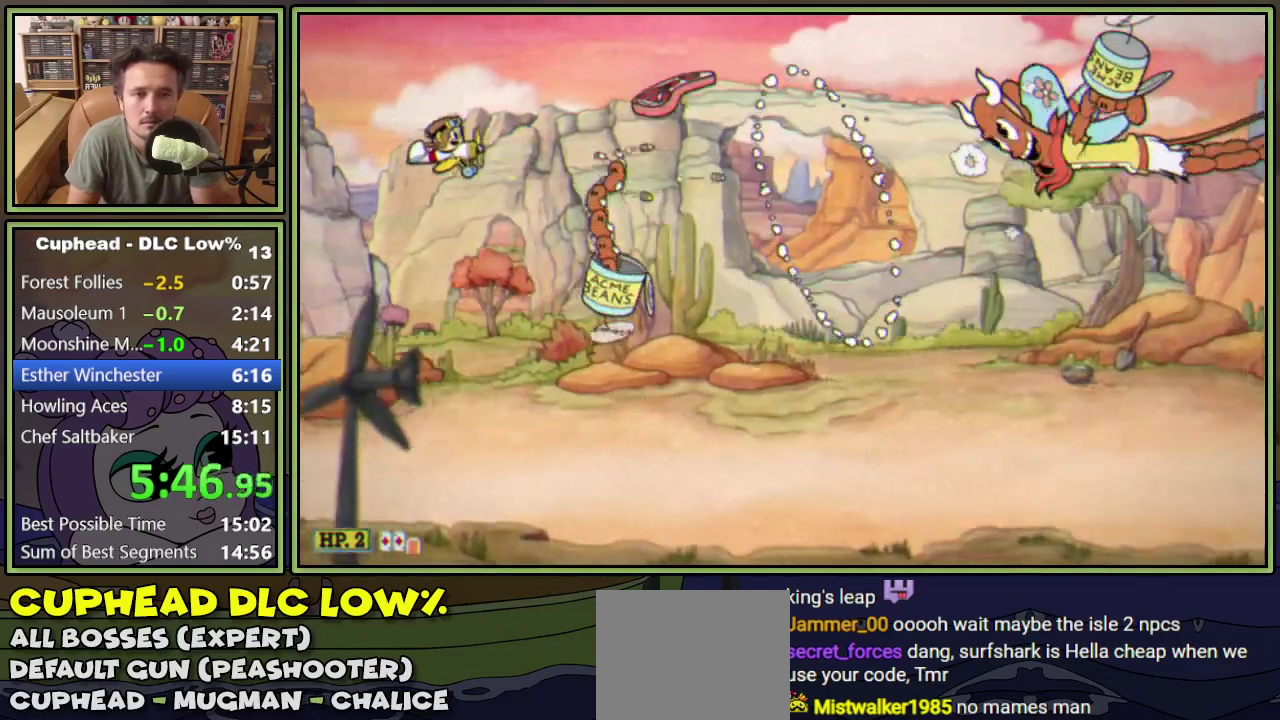
{"buttons": ["L1", "DPAD_DOWN"], "events": [[34, "DPAD_LEFT", "up"], [167, "DPAD_UP", "up"], [384, "DPAD_DOWN", "down"], [401, "DPAD_RIGHT", "down"], [484, "DPAD_RIGHT", "up"]]}
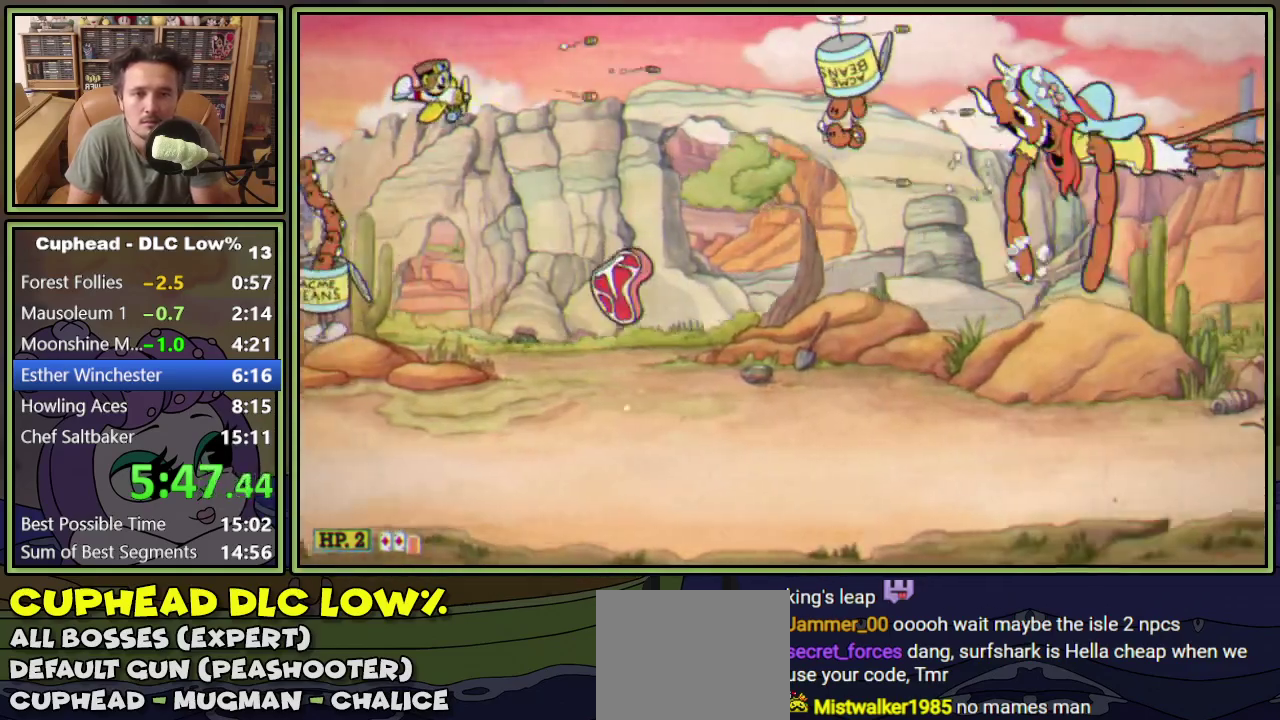
{"buttons": ["Y", "L1", "DPAD_DOWN", "DPAD_RIGHT"], "events": [[50, "Y", "down"], [267, "DPAD_RIGHT", "down"]]}
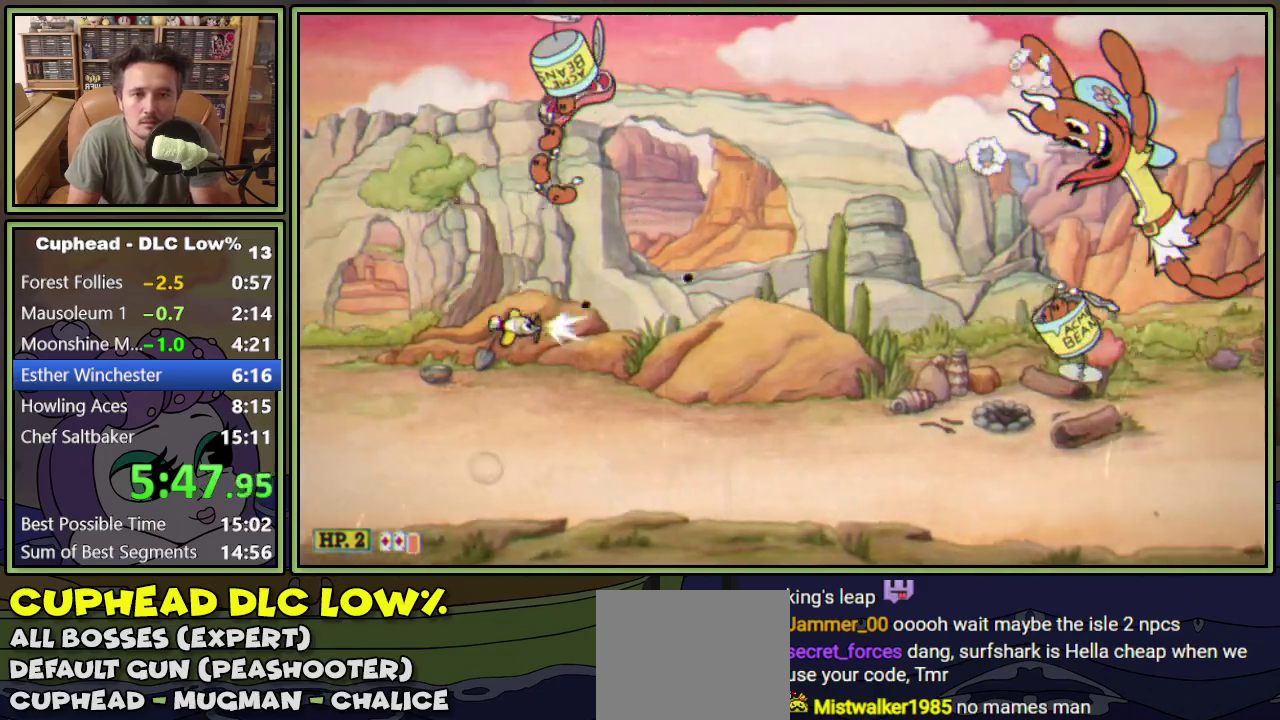
{"buttons": ["L1", "DPAD_RIGHT"], "events": [[67, "Y", "up"], [334, "DPAD_DOWN", "up"]]}
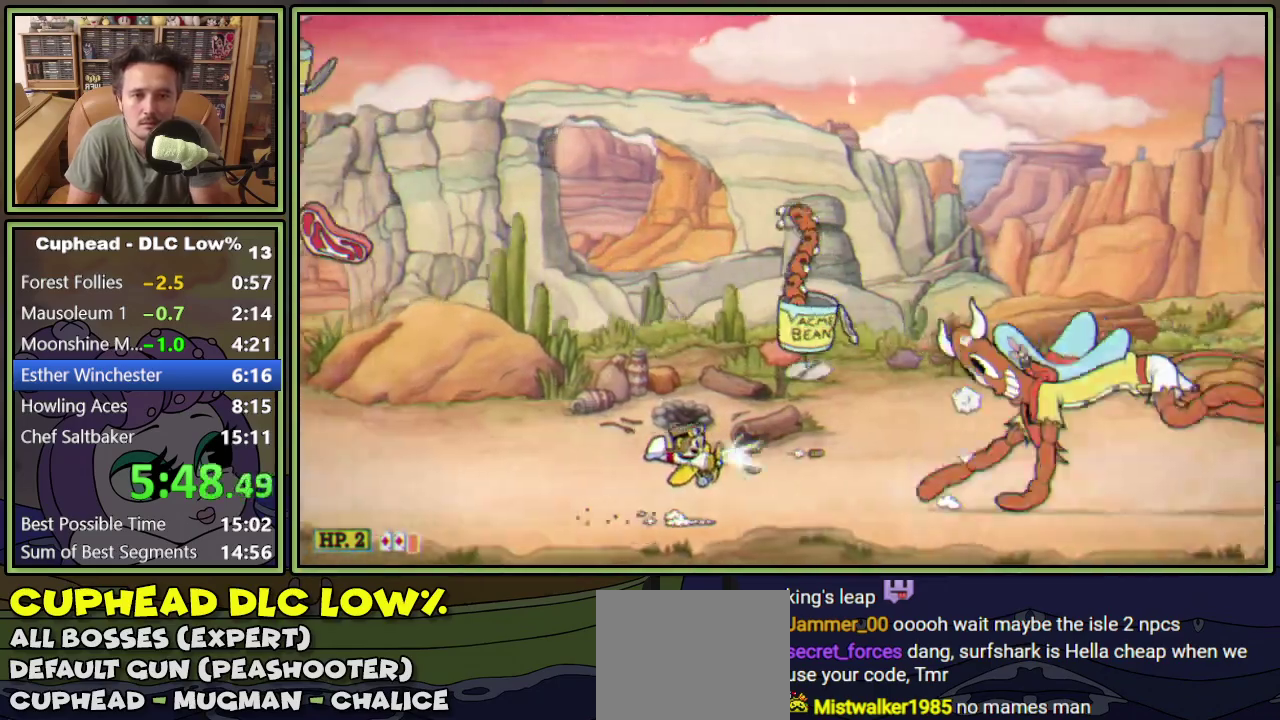
{"buttons": ["L1"], "events": [[183, "DPAD_RIGHT", "up"]]}
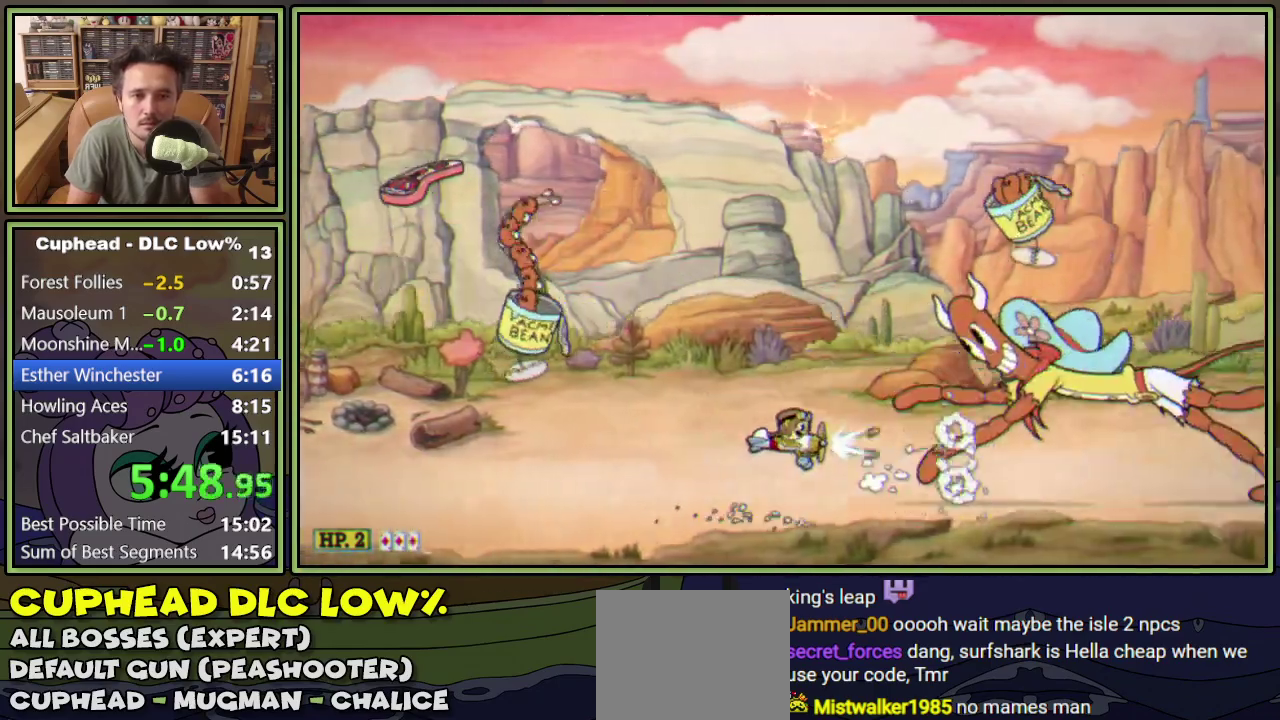
{"buttons": ["L1"], "events": [[67, "DPAD_RIGHT", "down"], [117, "DPAD_RIGHT", "up"]]}
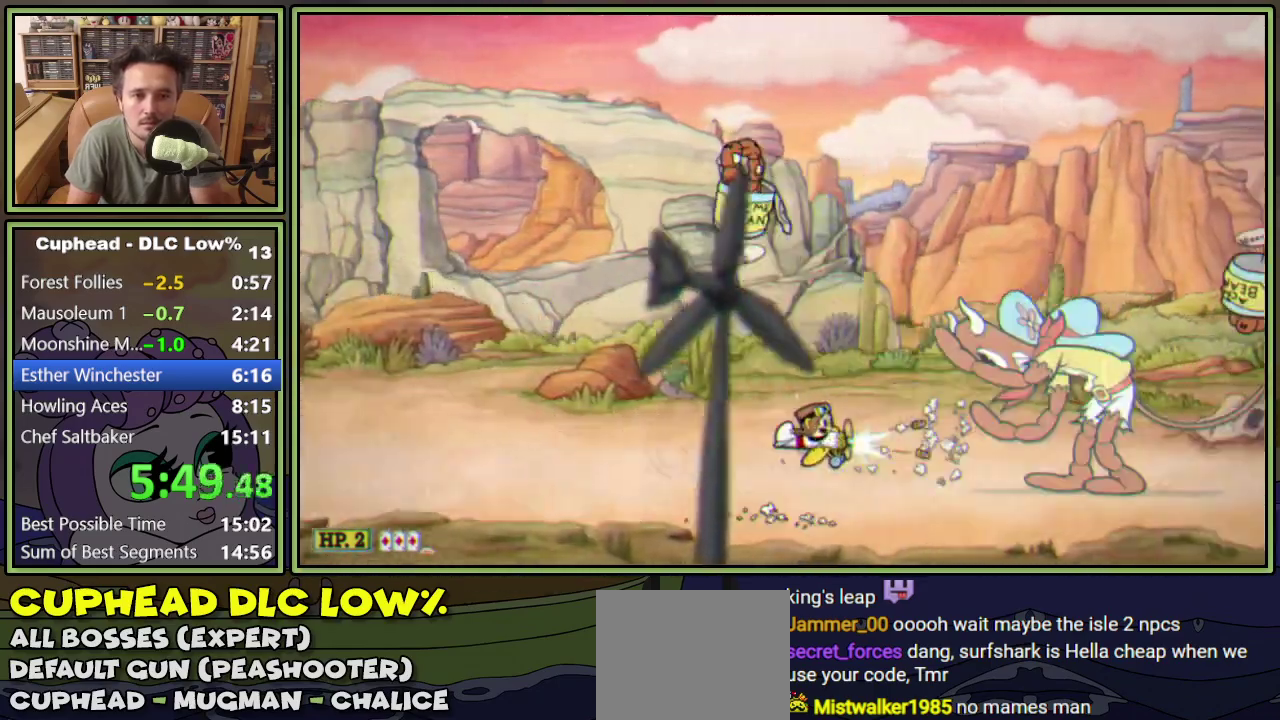
{"buttons": ["L1"], "events": []}
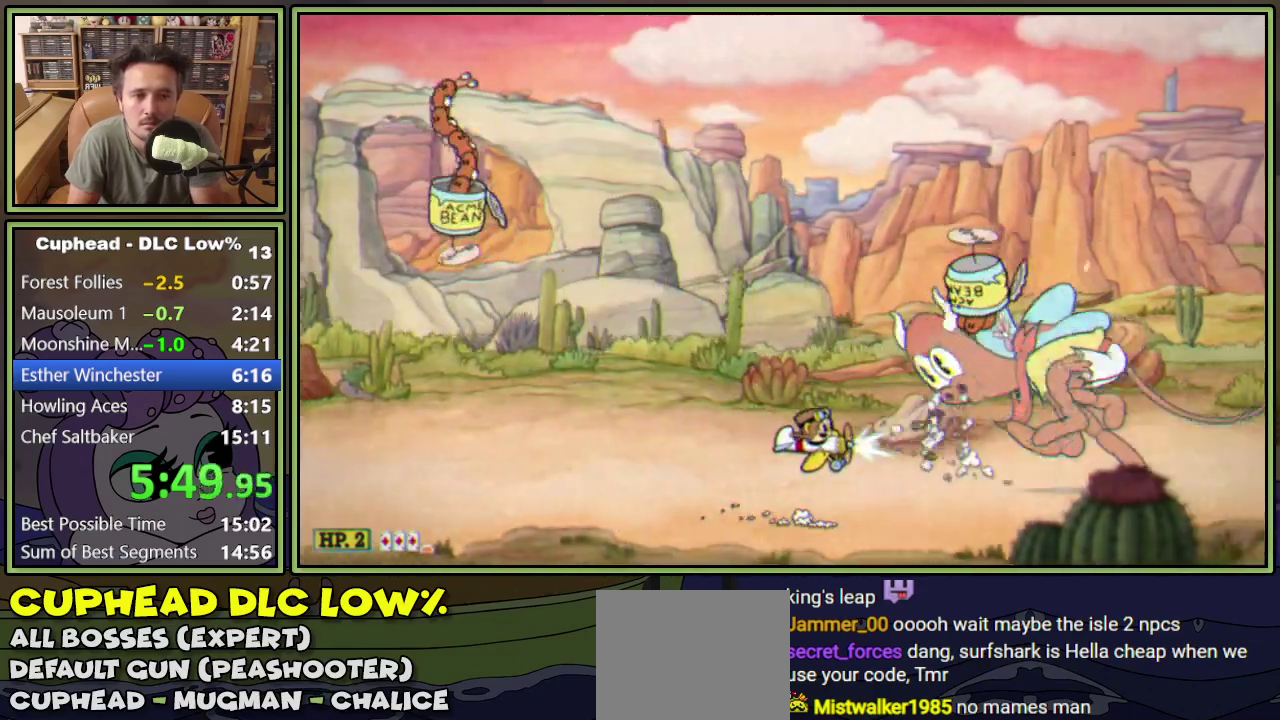
{"buttons": ["L1"], "events": []}
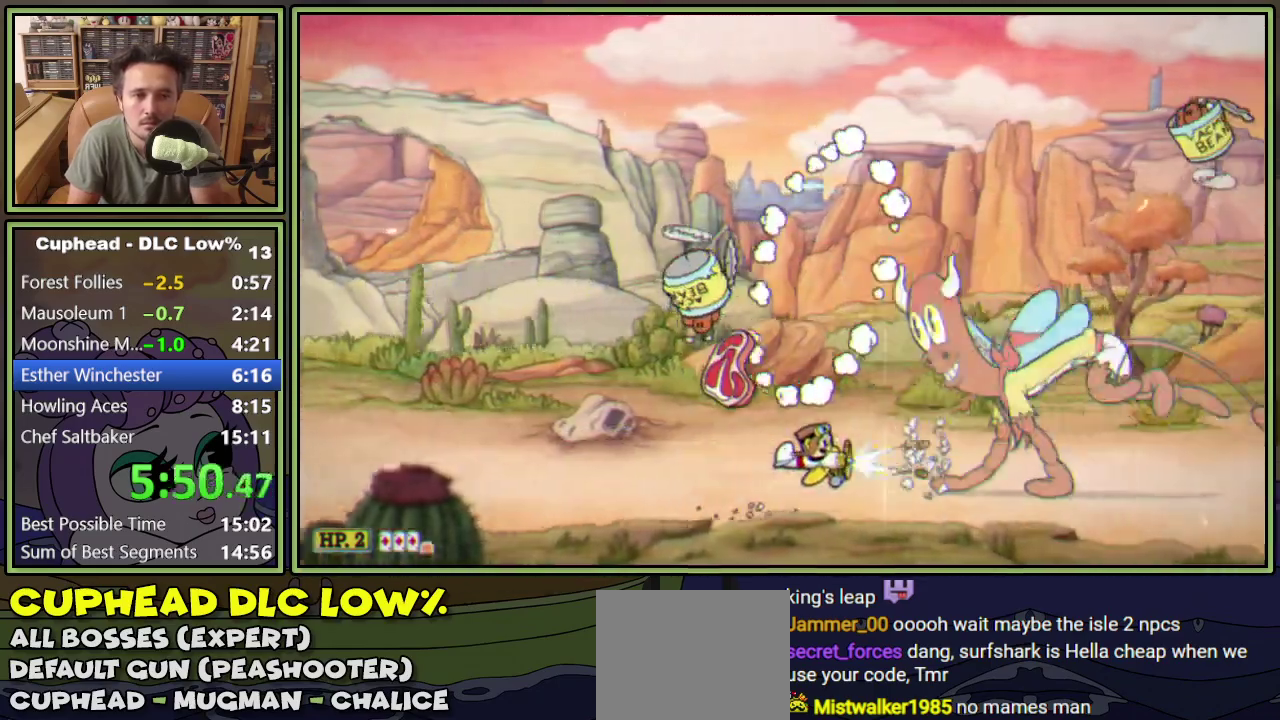
{"buttons": ["L1"], "events": []}
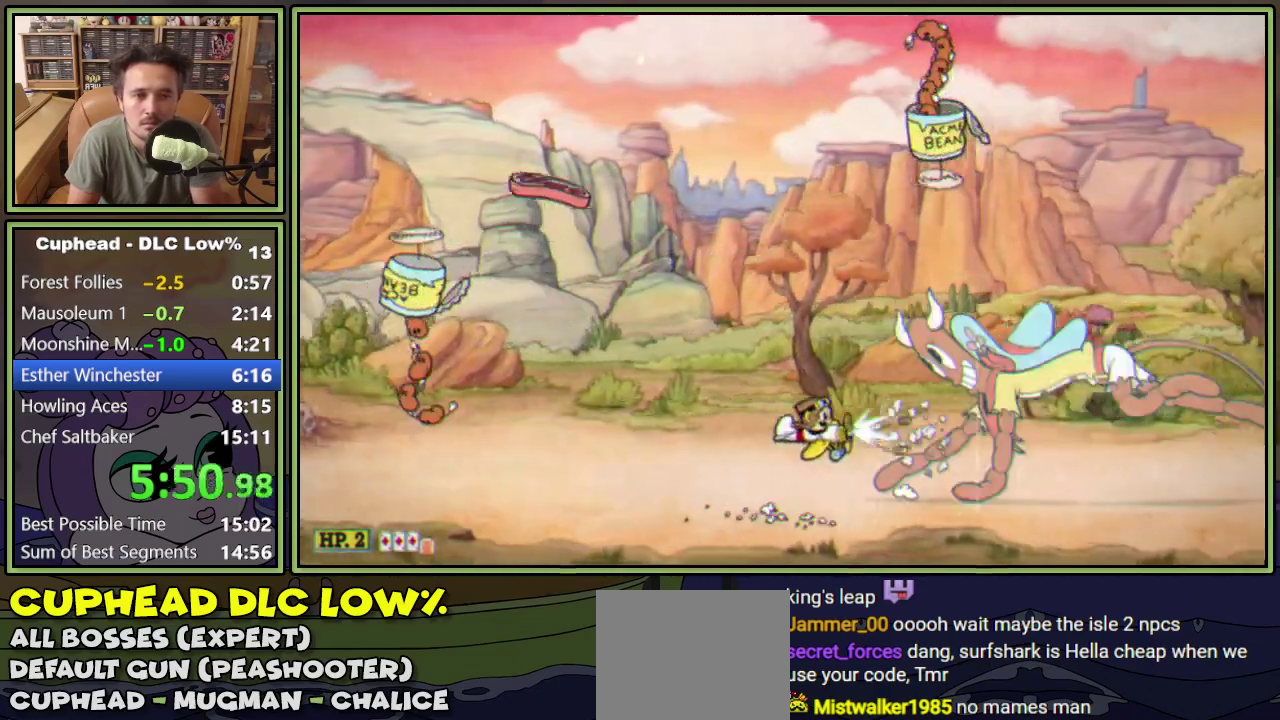
{"buttons": ["L1"], "events": []}
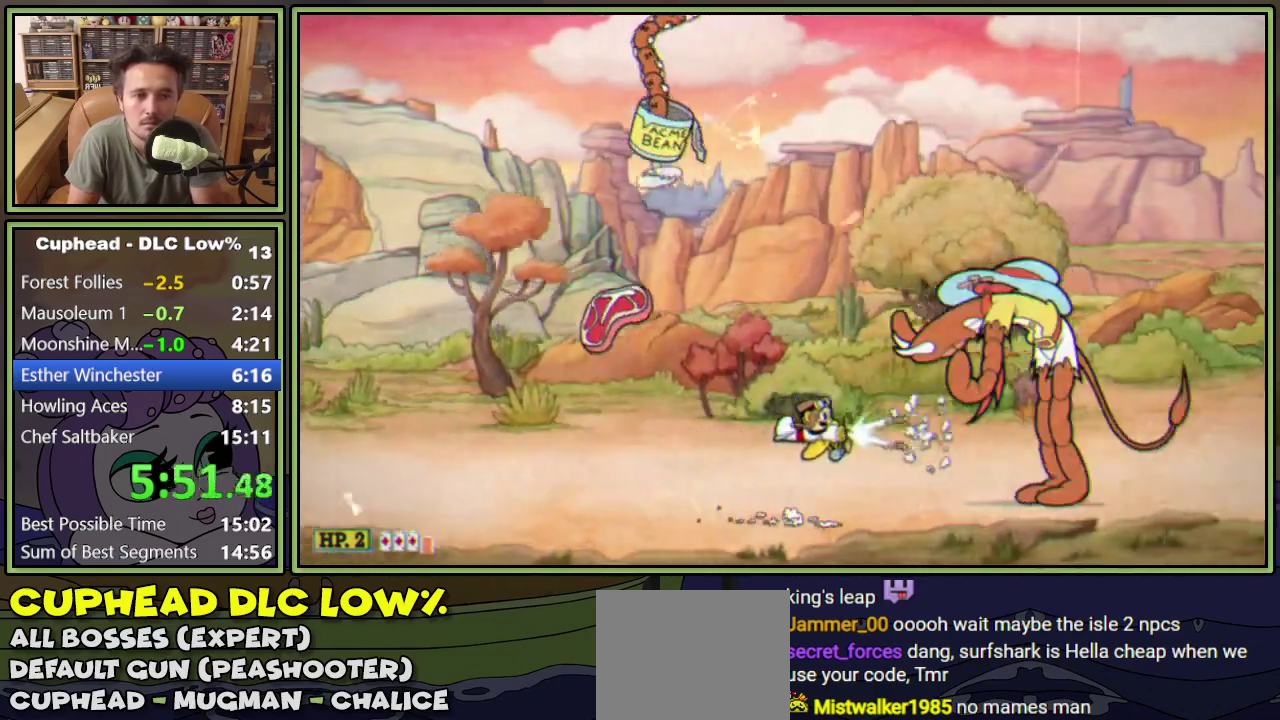
{"buttons": ["L1", "DPAD_LEFT"], "events": [[100, "DPAD_UP", "down"], [467, "DPAD_LEFT", "down"], [500, "DPAD_UP", "up"]]}
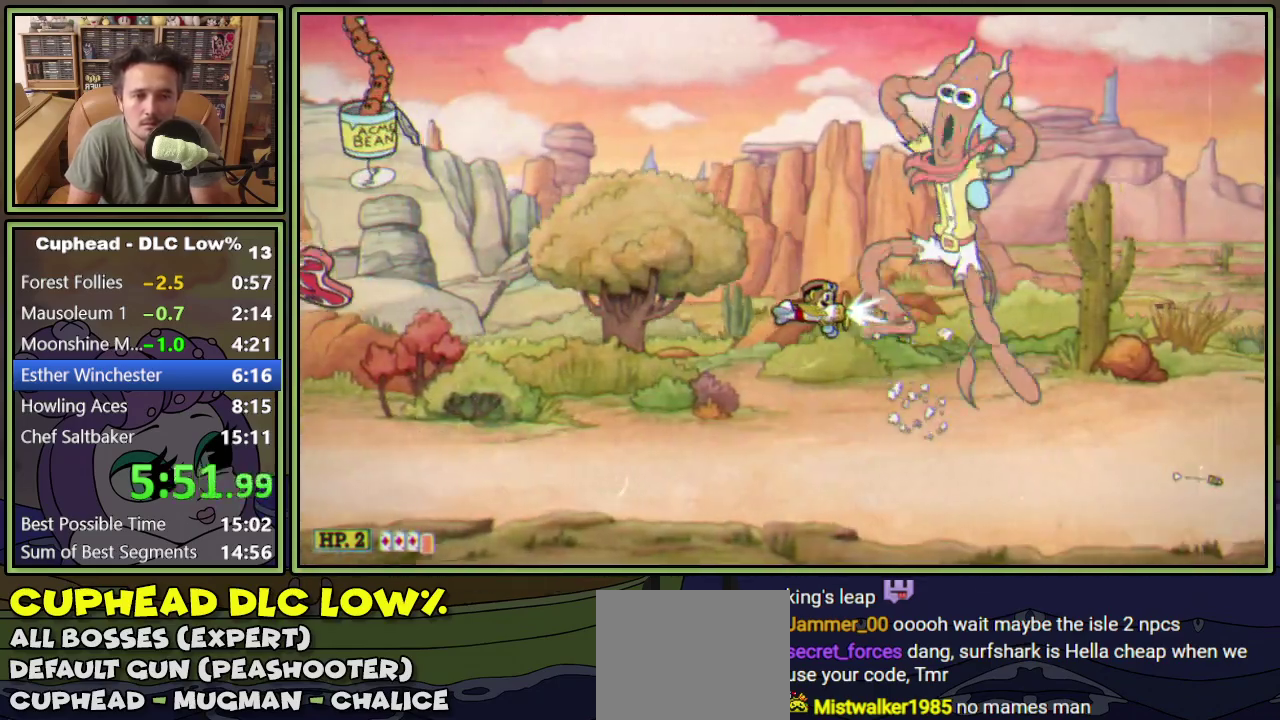
{"buttons": ["L1"], "events": [[100, "DPAD_LEFT", "up"], [284, "DPAD_LEFT", "down"], [451, "DPAD_LEFT", "up"]]}
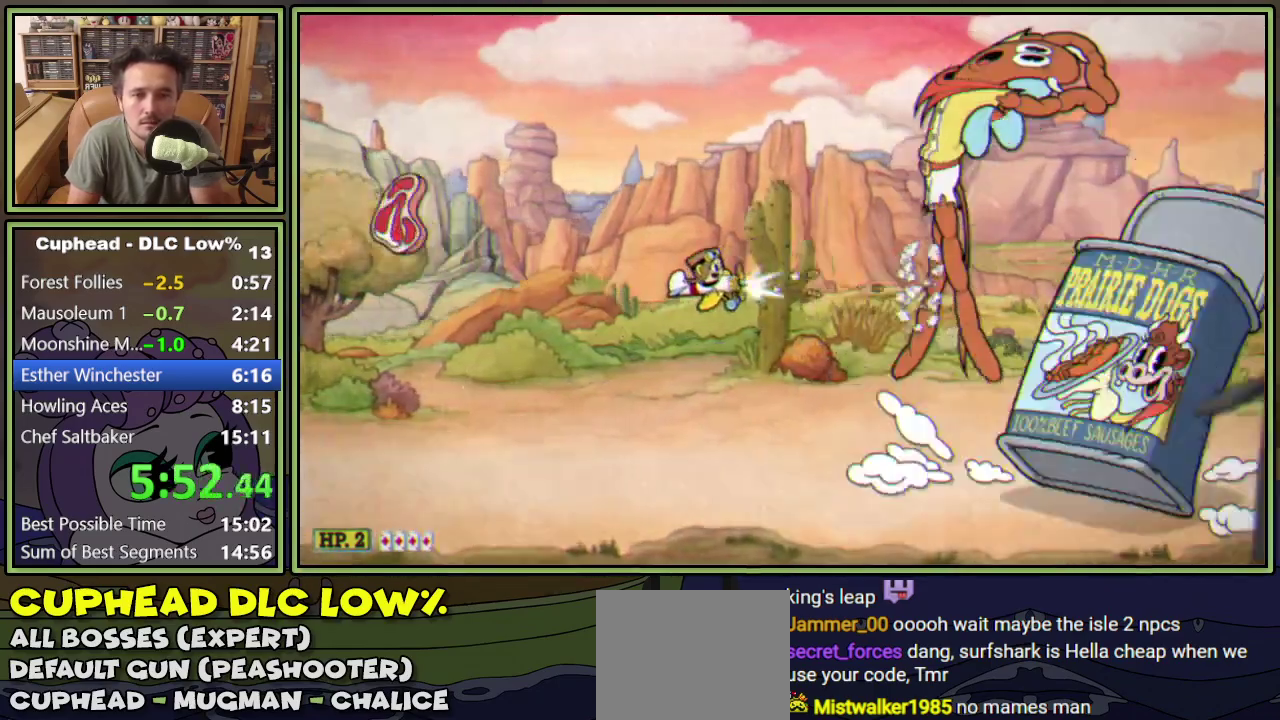
{"buttons": ["L1"], "events": []}
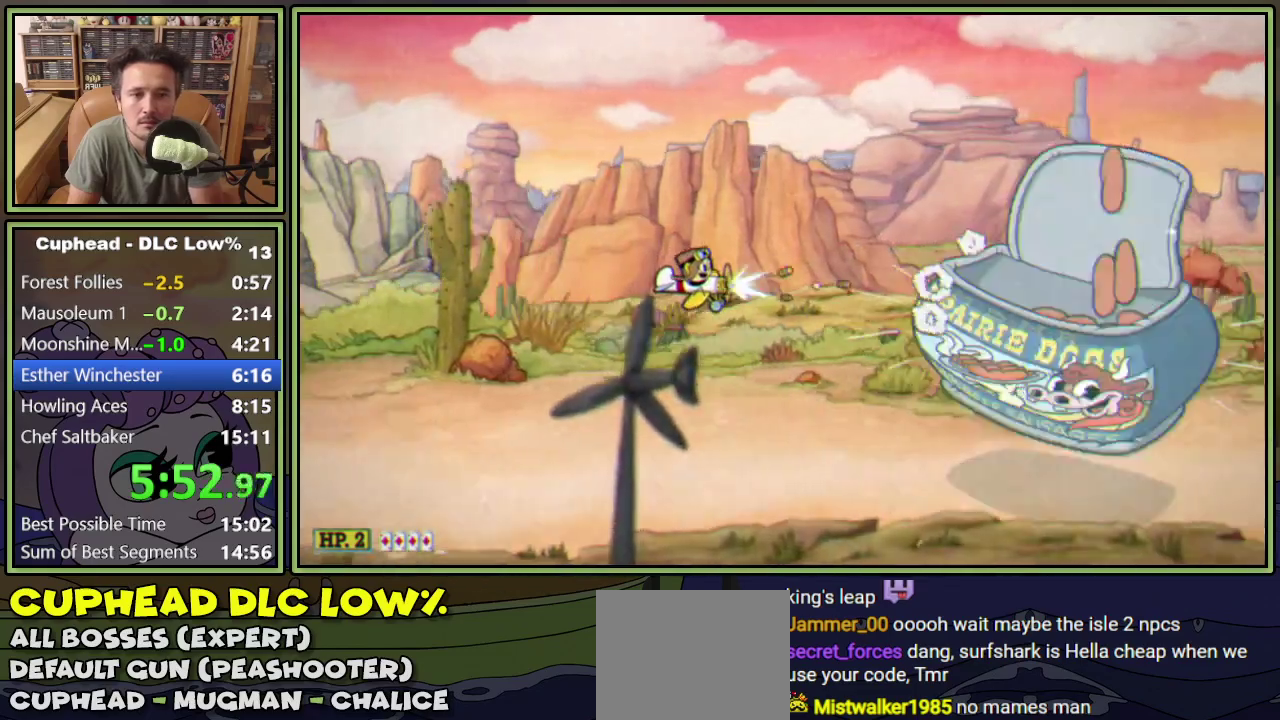
{"buttons": ["L1"], "events": []}
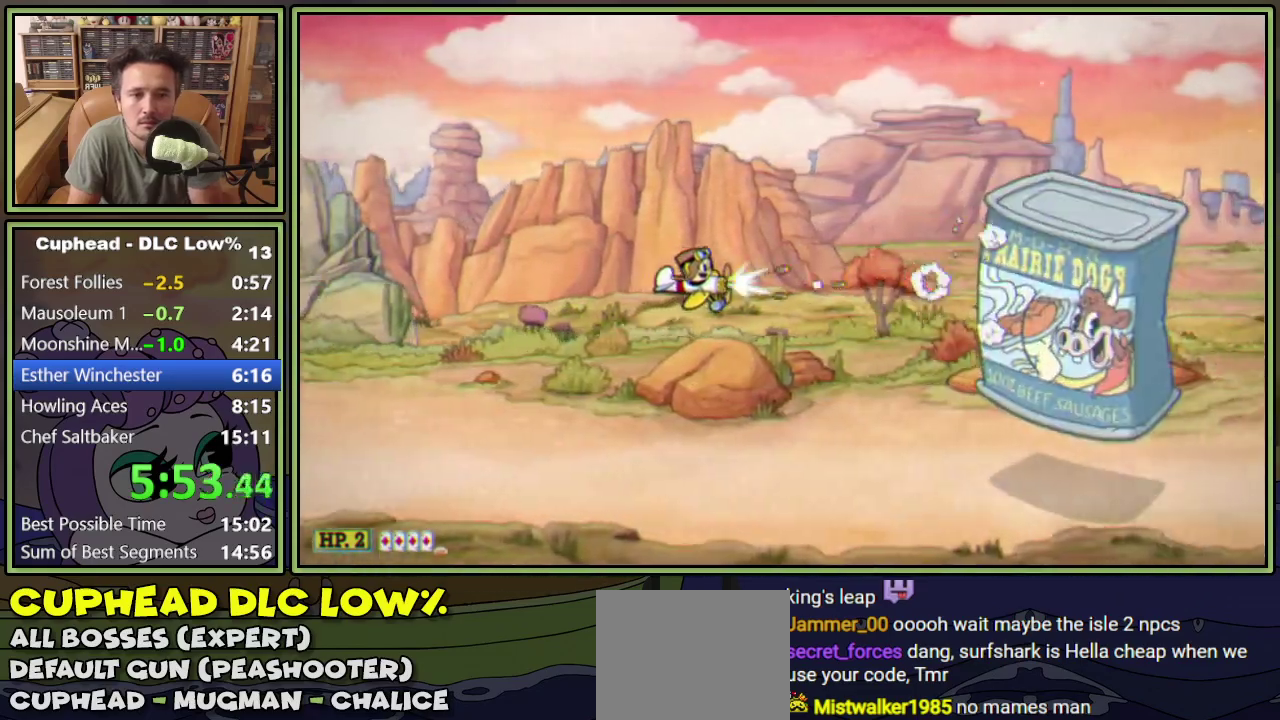
{"buttons": ["L1"], "events": [[367, "DPAD_DOWN", "down"], [434, "DPAD_DOWN", "up"]]}
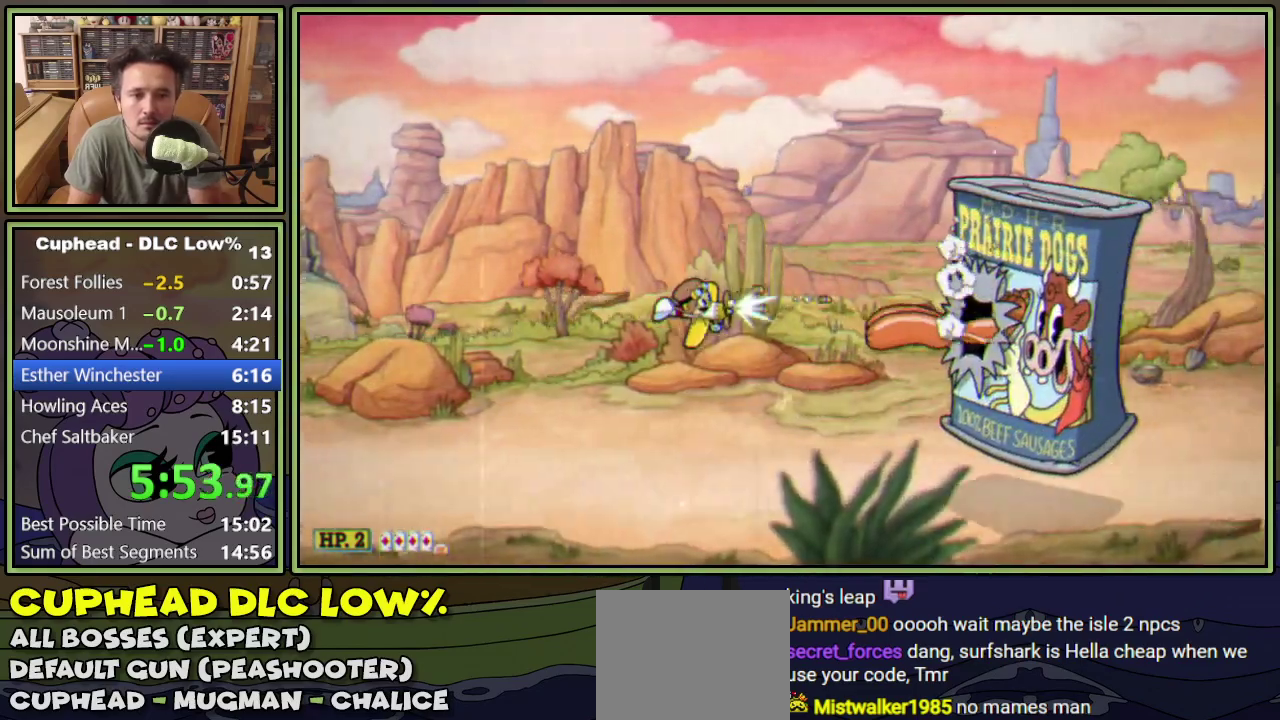
{"buttons": ["L1"], "events": [[66, "DPAD_LEFT", "down"], [150, "DPAD_LEFT", "up"], [283, "DPAD_LEFT", "down"], [367, "DPAD_LEFT", "up"]]}
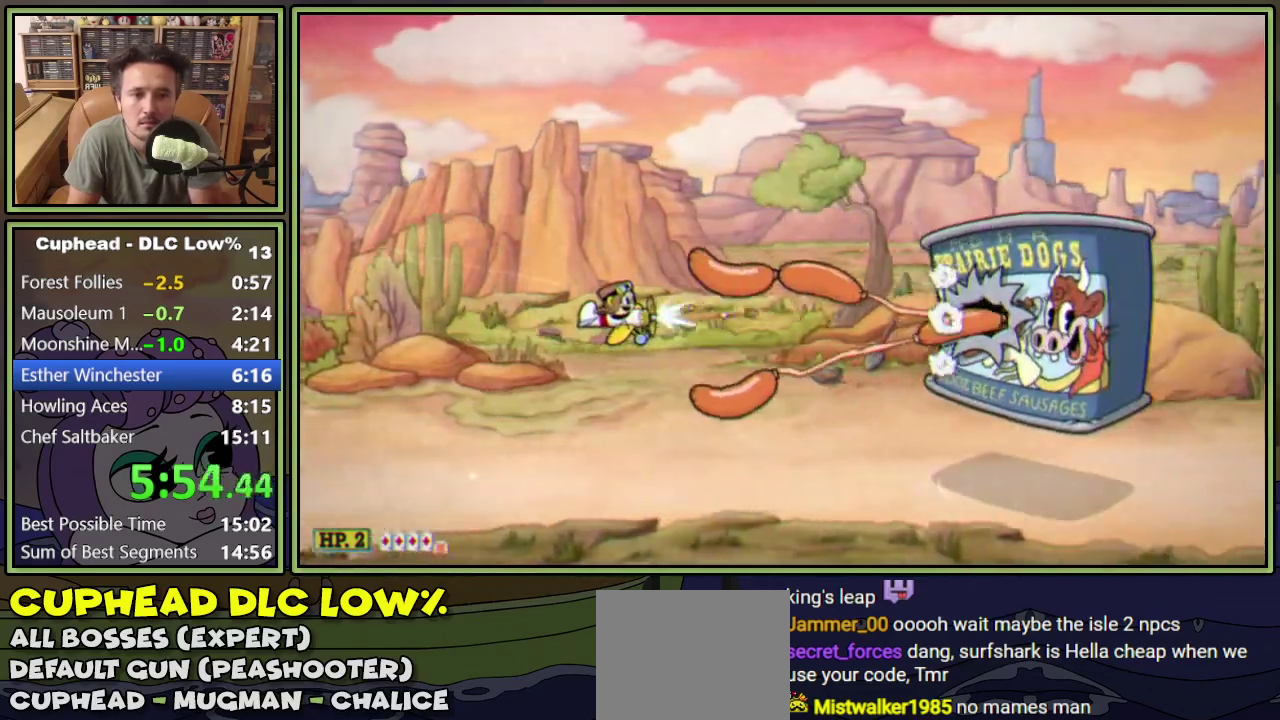
{"buttons": ["L1", "DPAD_RIGHT"], "events": [[134, "DPAD_RIGHT", "down"], [267, "DPAD_RIGHT", "up"], [451, "DPAD_RIGHT", "down"]]}
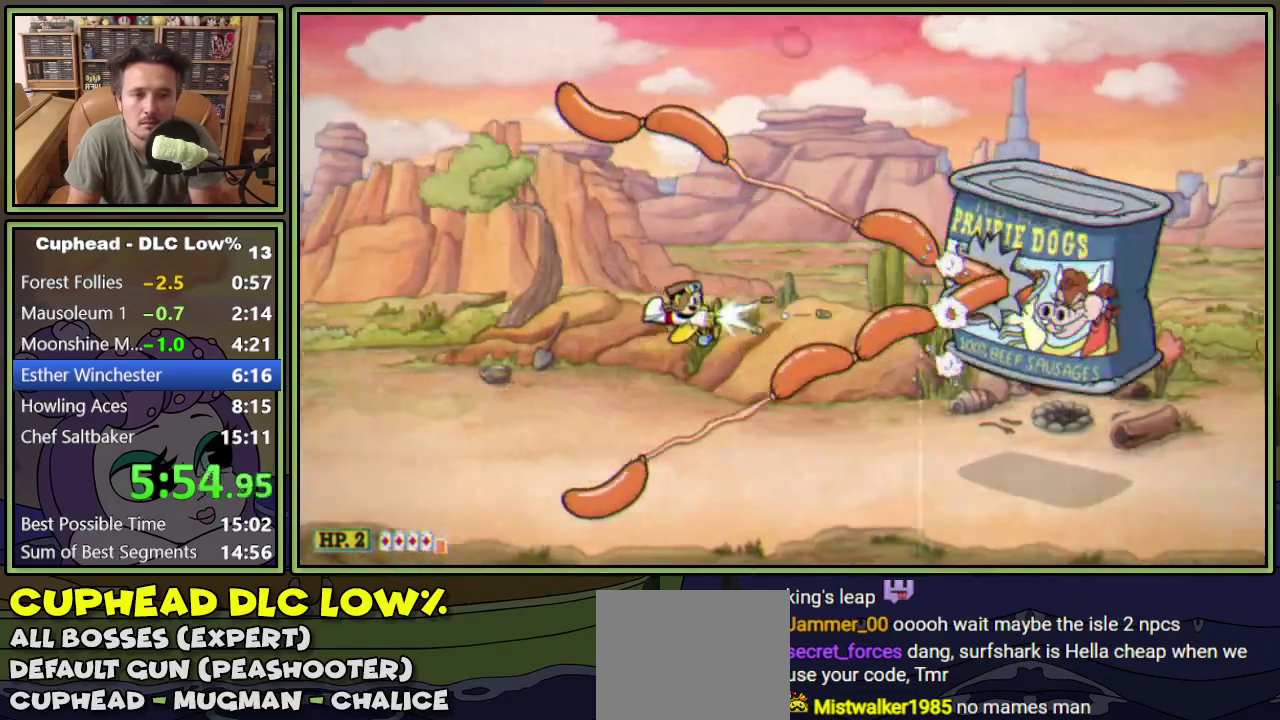
{"buttons": ["L1"], "events": [[33, "DPAD_RIGHT", "up"], [116, "DPAD_UP", "down"], [166, "DPAD_UP", "up"], [283, "DPAD_RIGHT", "down"], [367, "DPAD_RIGHT", "up"]]}
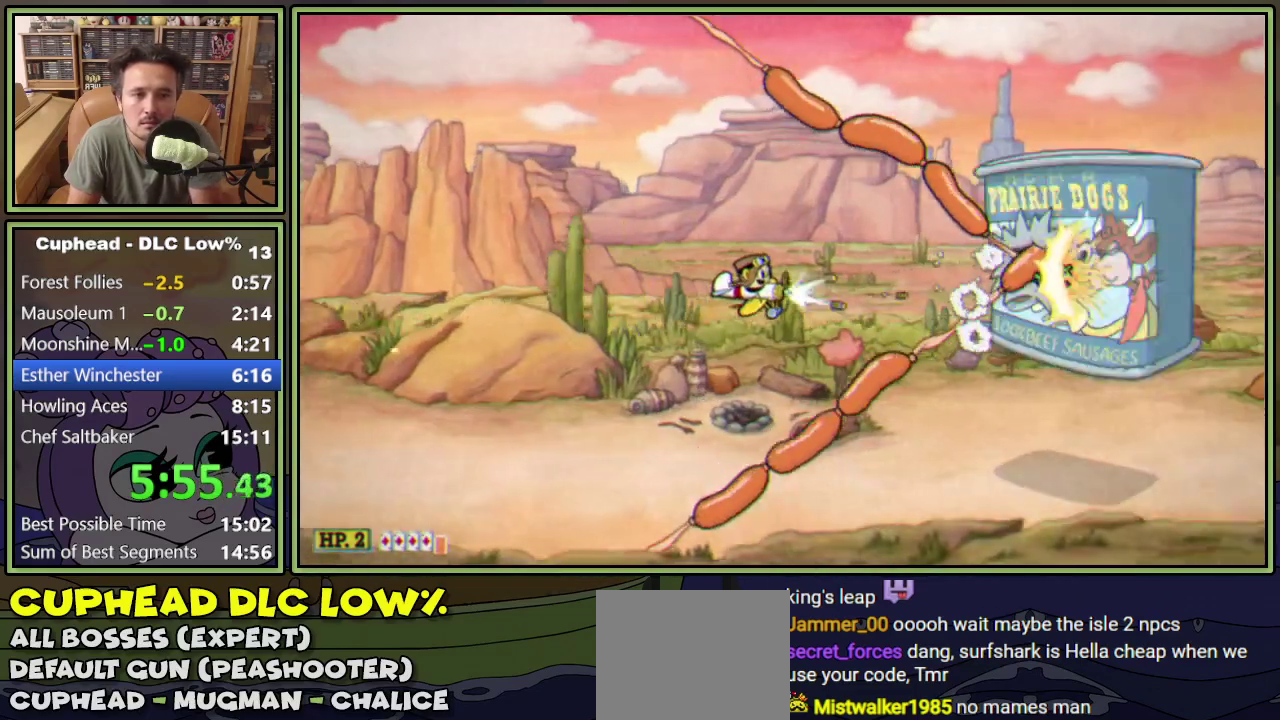
{"buttons": ["L1"], "events": []}
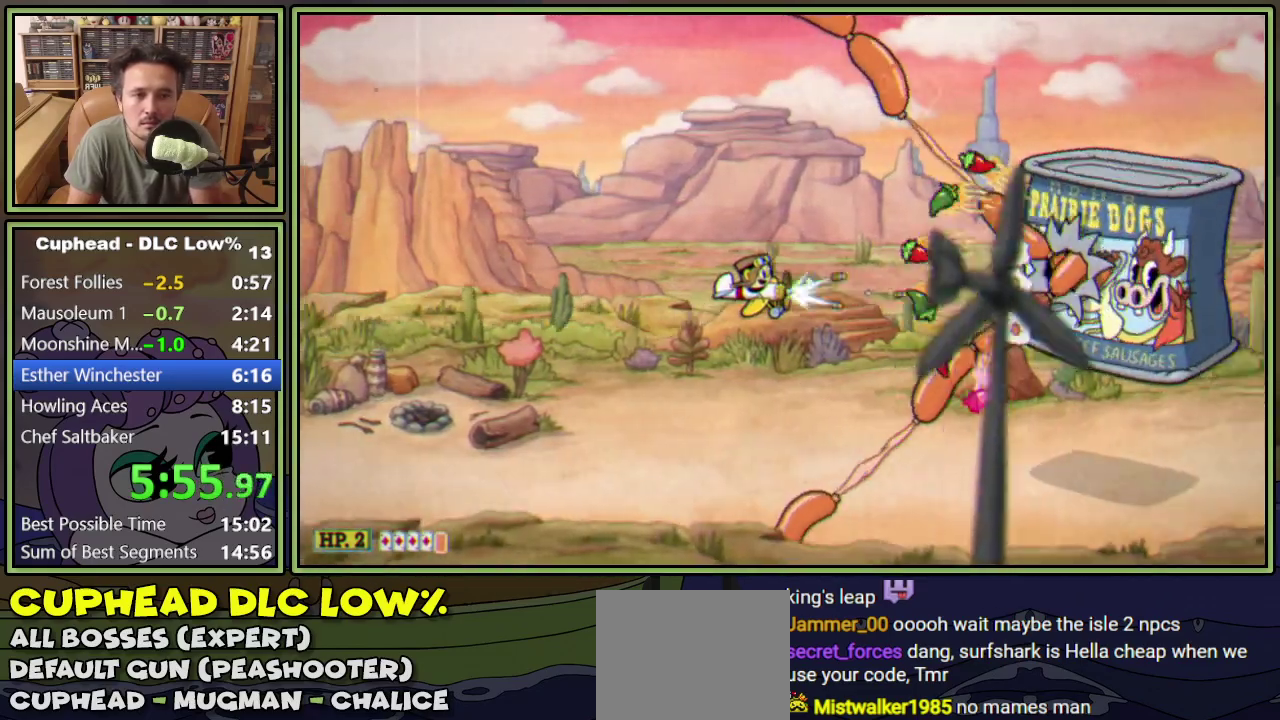
{"buttons": ["L1", "DPAD_UP", "DPAD_RIGHT"], "events": [[417, "DPAD_RIGHT", "down"], [417, "DPAD_UP", "down"]]}
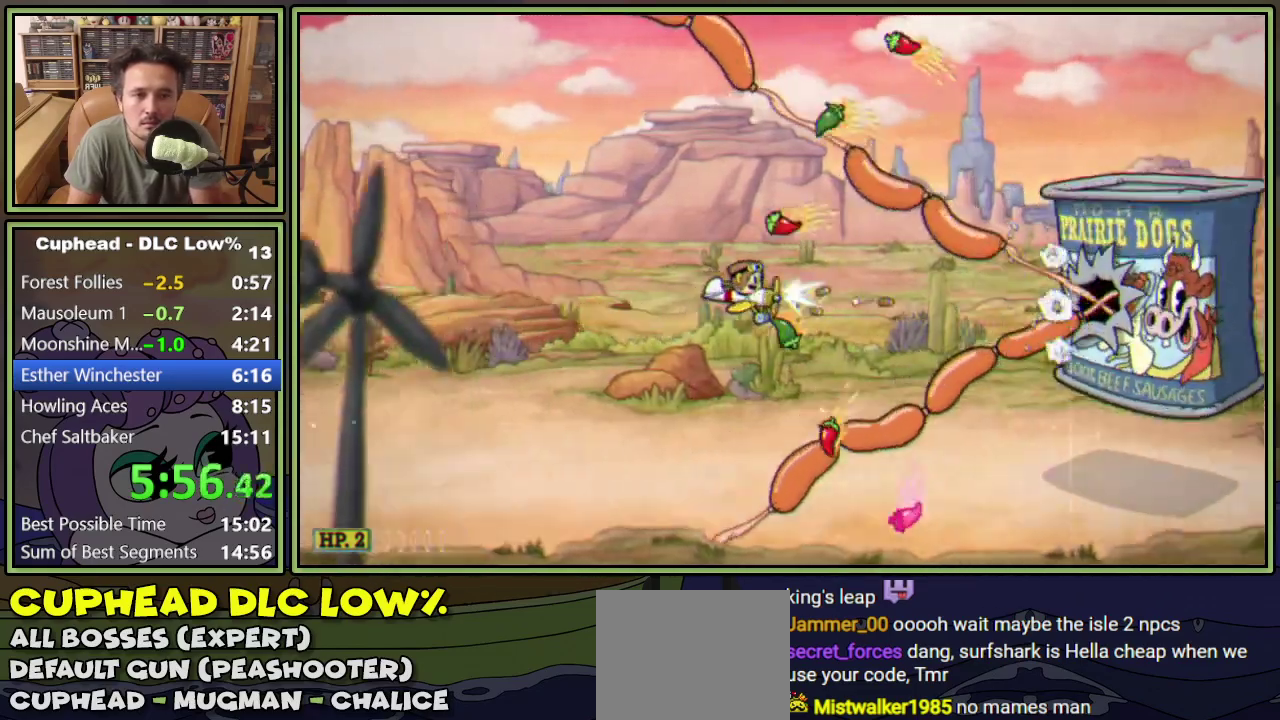
{"buttons": ["L1", "L2", "DPAD_RIGHT"], "events": [[33, "DPAD_UP", "up"], [217, "DPAD_DOWN", "down"], [300, "DPAD_DOWN", "up"], [467, "L2", "down"]]}